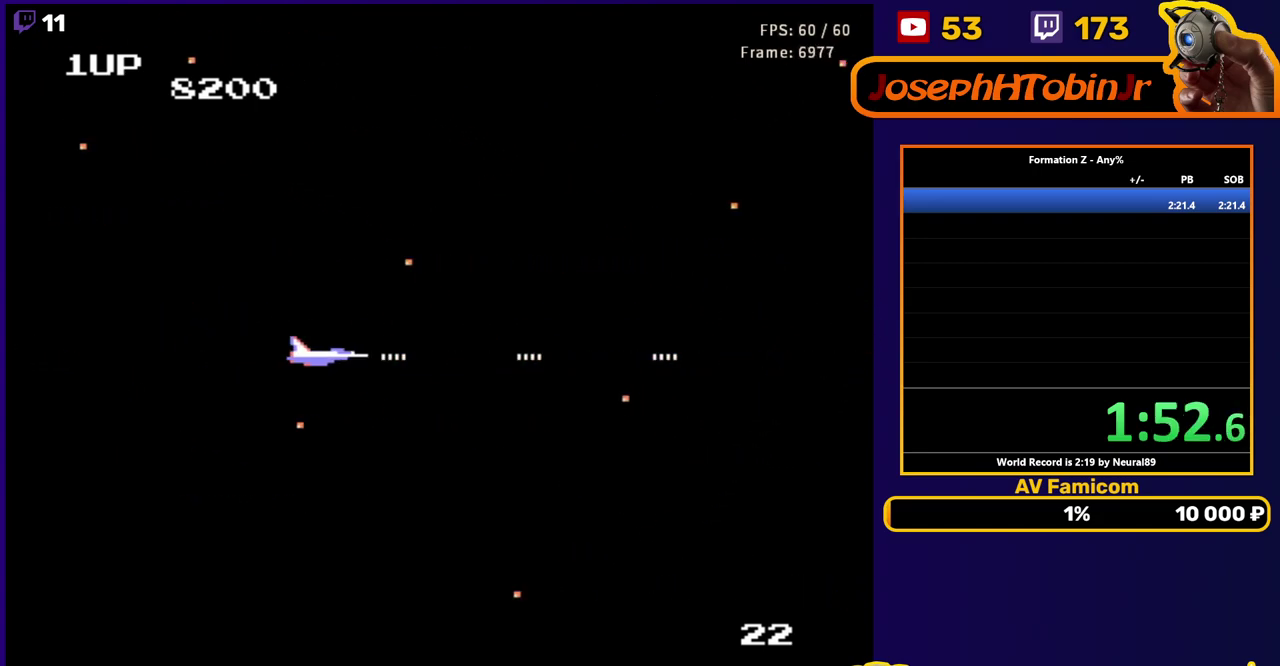
Gameplay with a controller (Nintendo layout); each line is a JSON object with the inputs held at the frame after it. "events" lists button and stick changes between this image and that frame as [ms after this image, input, new state], when the widget could be followed in between. Not read: L3 R3 SELECT START.
{"buttons": [], "events": [[67, "B", "up"], [150, "B", "down"], [233, "B", "up"], [233, "DPAD_UP", "down"], [317, "DPAD_UP", "up"], [350, "B", "down"], [467, "B", "up"]]}
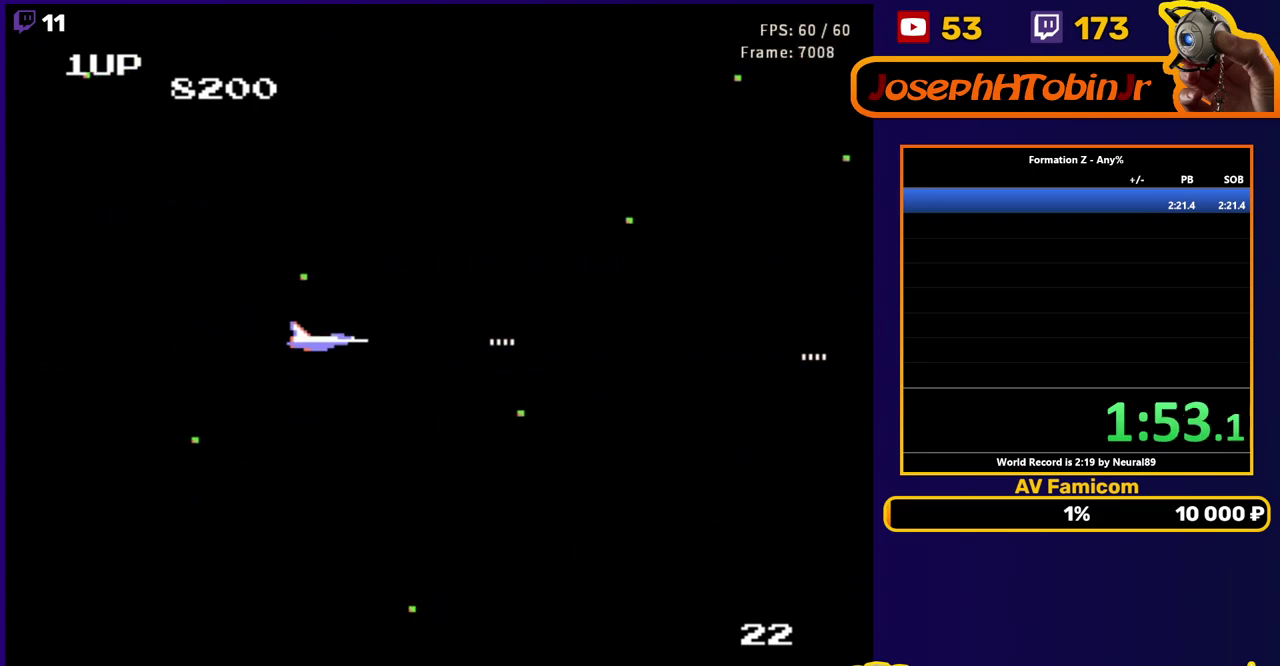
{"buttons": ["DPAD_DOWN"], "events": [[17, "B", "down"], [117, "B", "up"], [183, "B", "down"], [283, "B", "up"], [383, "B", "down"], [417, "DPAD_DOWN", "down"], [467, "B", "up"]]}
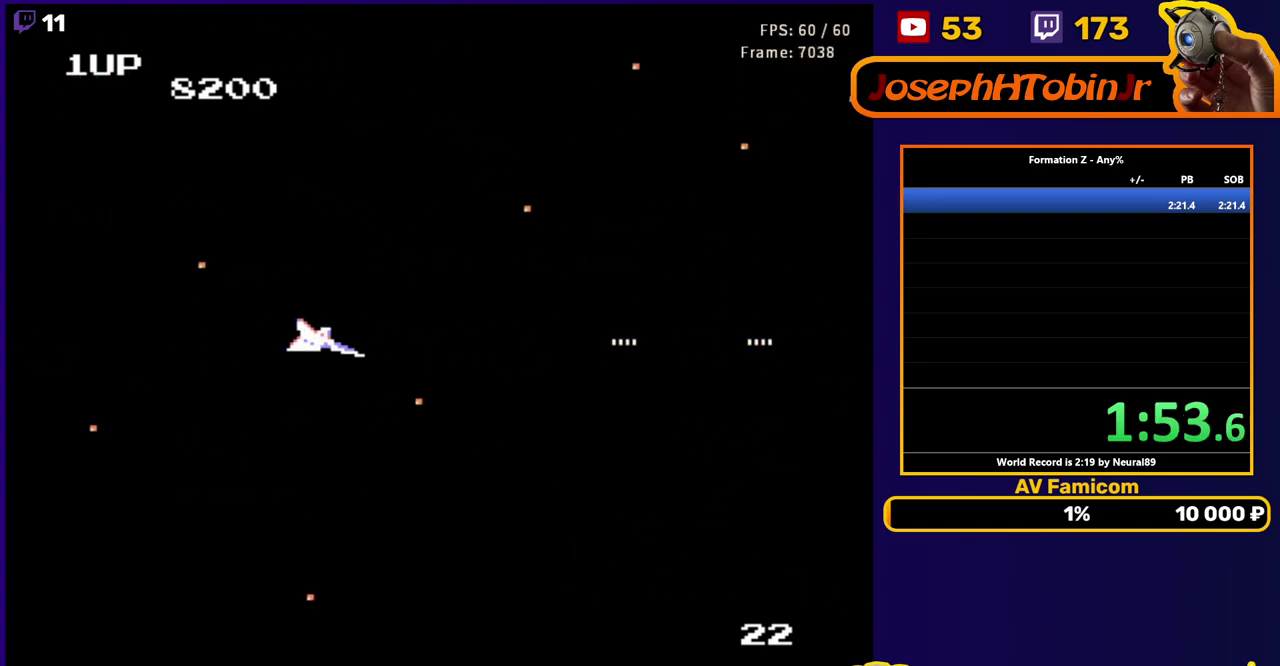
{"buttons": [], "events": [[17, "DPAD_DOWN", "up"], [50, "B", "down"], [150, "B", "up"], [250, "B", "down"], [317, "B", "up"], [400, "B", "down"], [500, "B", "up"]]}
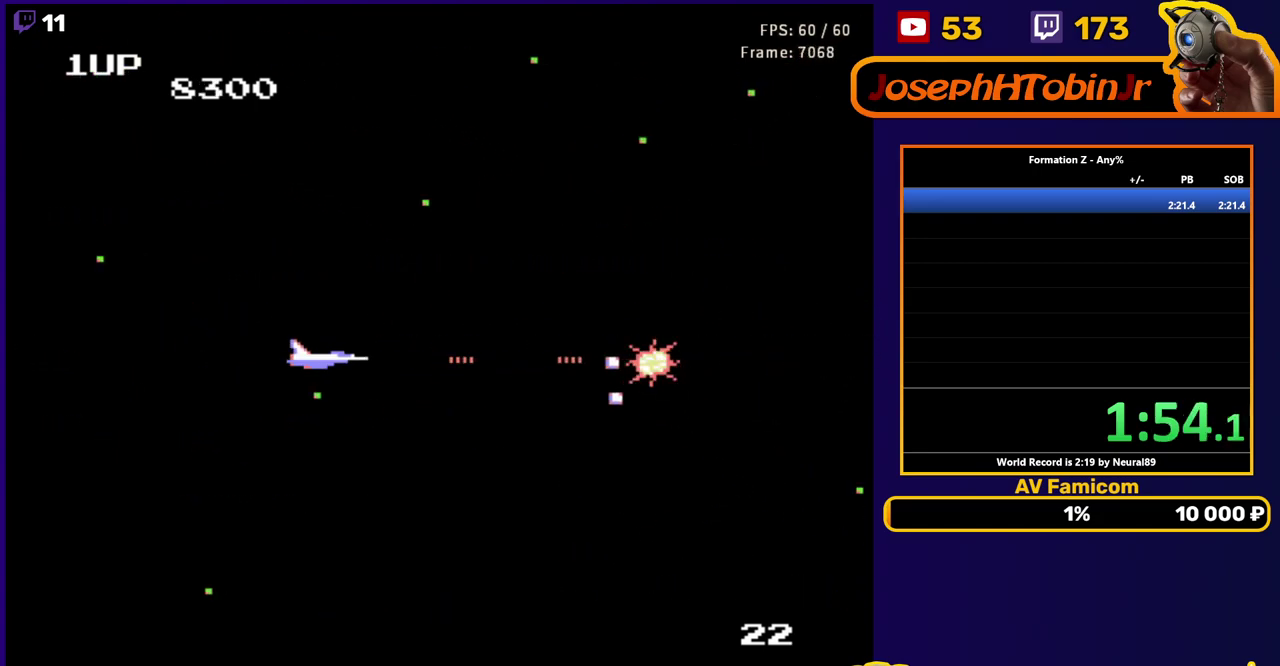
{"buttons": [], "events": [[33, "DPAD_LEFT", "down"], [67, "B", "down"], [167, "B", "up"], [200, "DPAD_LEFT", "up"], [233, "B", "down"], [250, "DPAD_LEFT", "down"], [300, "DPAD_LEFT", "up"], [350, "B", "up"], [400, "B", "down"], [500, "B", "up"]]}
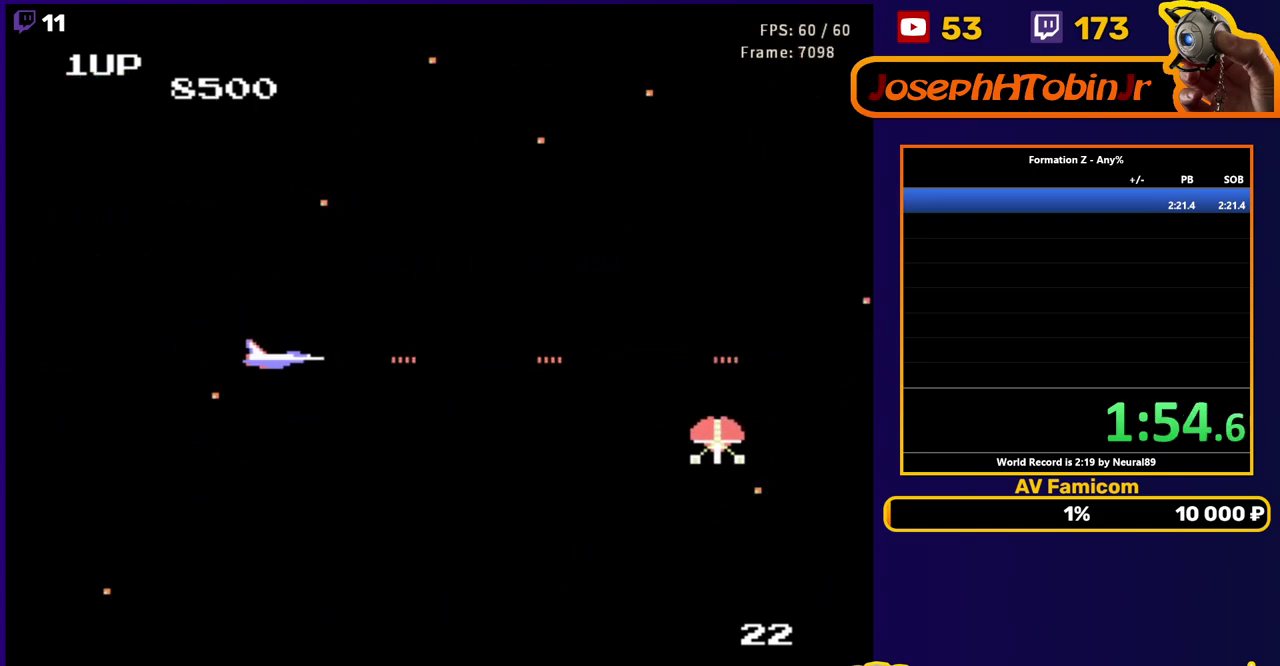
{"buttons": ["DPAD_LEFT"], "events": [[50, "B", "down"], [167, "B", "up"], [217, "B", "down"], [350, "B", "up"], [367, "DPAD_LEFT", "down"], [400, "B", "down"], [450, "B", "up"]]}
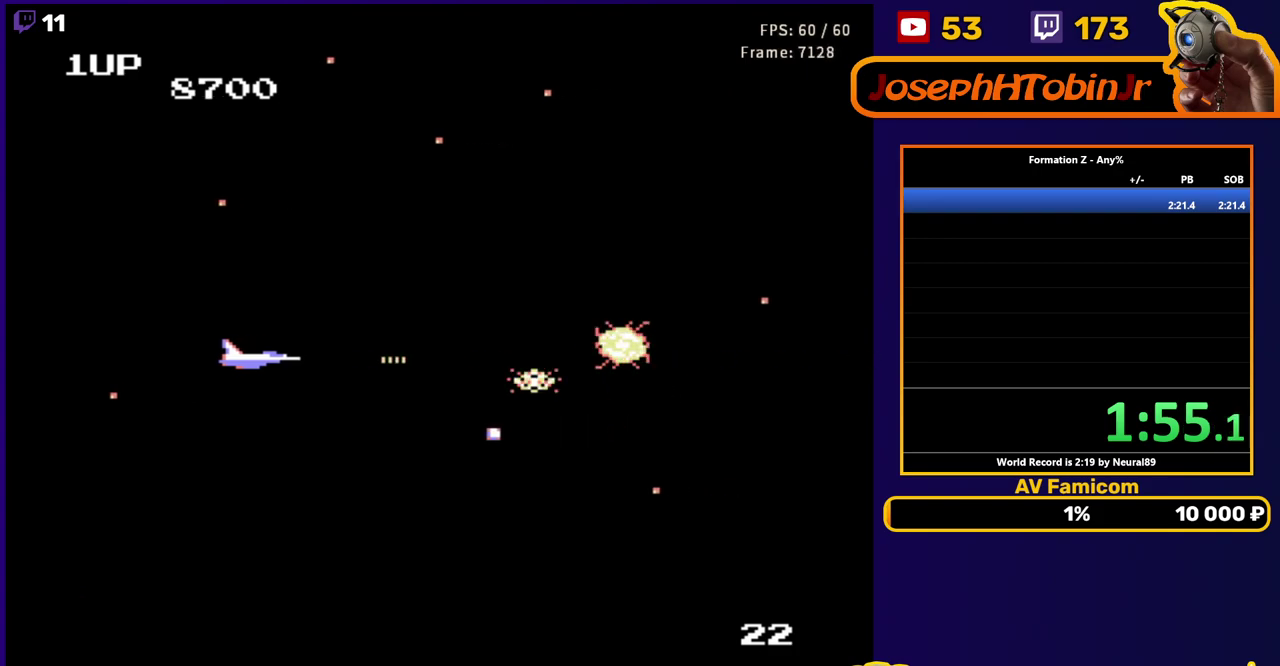
{"buttons": ["DPAD_RIGHT"], "events": [[67, "B", "down"], [133, "DPAD_LEFT", "up"], [167, "B", "up"], [200, "DPAD_UP", "down"], [250, "DPAD_RIGHT", "down"], [300, "DPAD_UP", "up"], [317, "B", "down"], [450, "B", "up"]]}
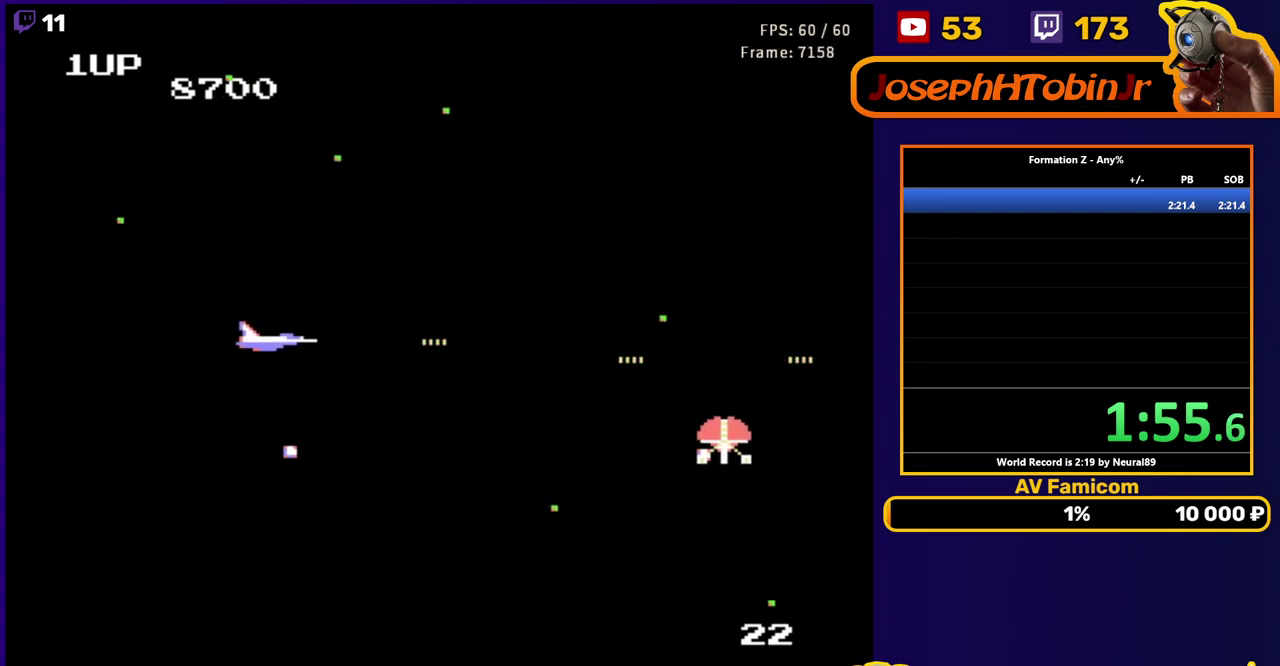
{"buttons": ["DPAD_LEFT"], "events": [[33, "B", "down"], [133, "B", "up"], [150, "DPAD_RIGHT", "up"], [183, "B", "down"], [233, "DPAD_LEFT", "down"], [300, "B", "up"], [383, "B", "down"], [500, "B", "up"]]}
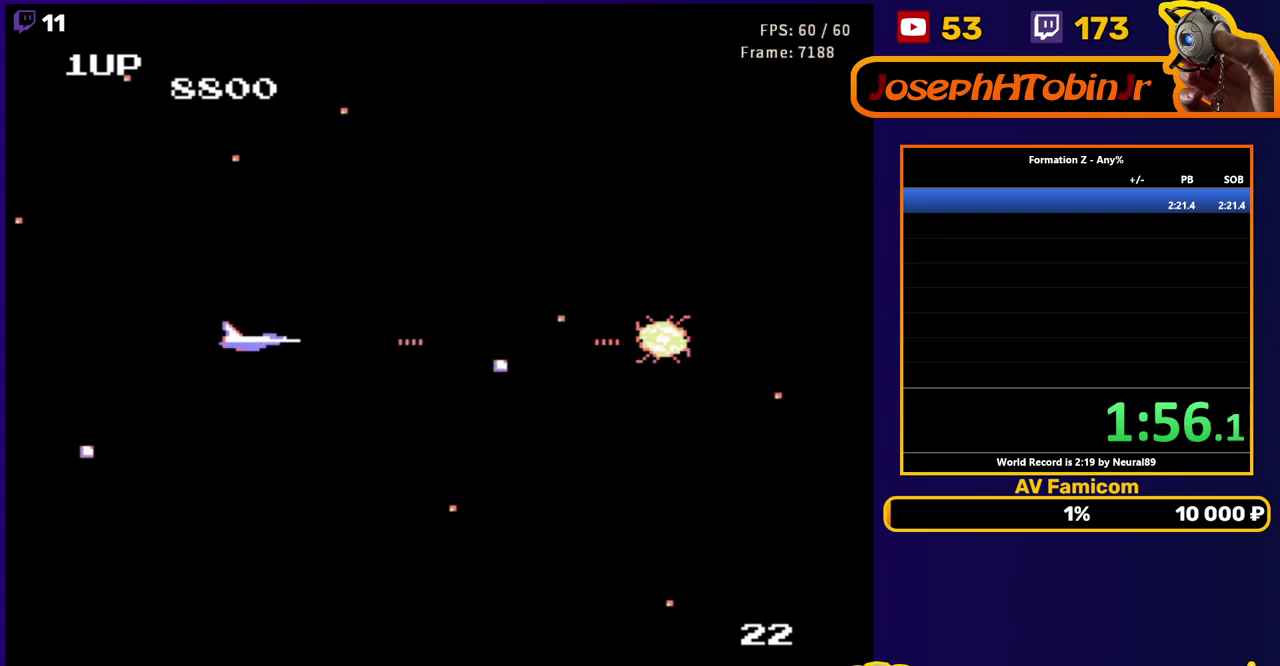
{"buttons": ["B", "DPAD_RIGHT"], "events": [[117, "B", "down"], [150, "DPAD_LEFT", "up"], [217, "B", "up"], [300, "B", "down"], [300, "DPAD_RIGHT", "down"], [383, "B", "up"], [433, "B", "down"]]}
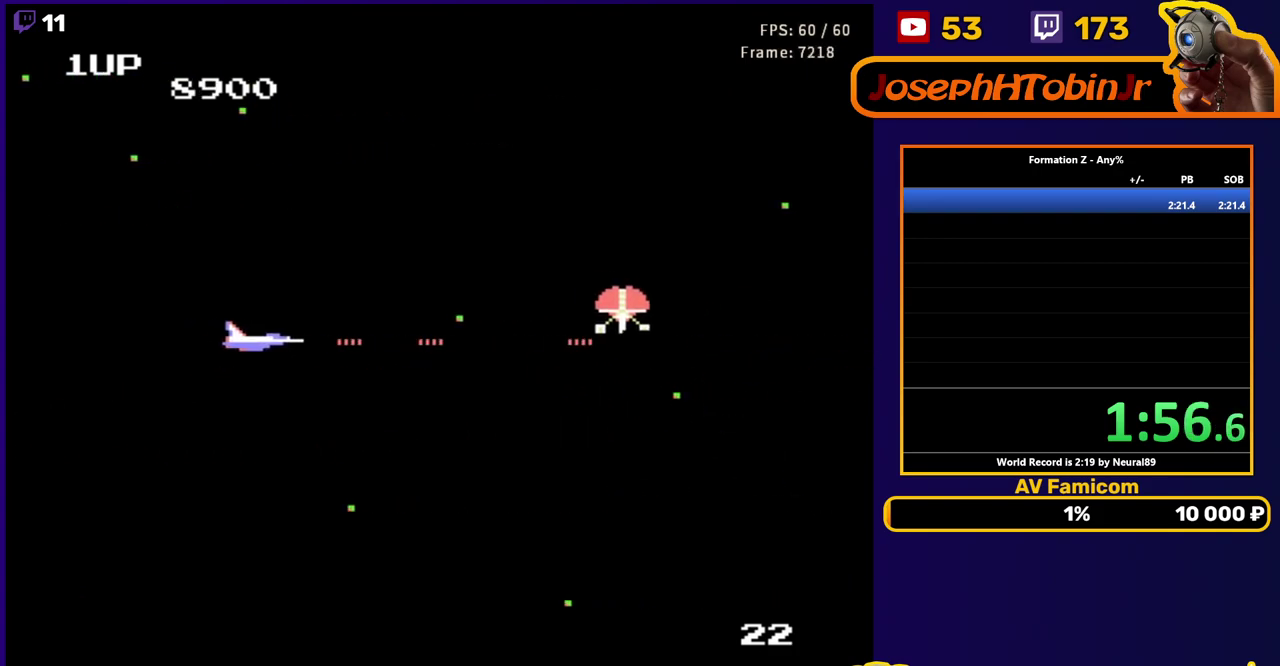
{"buttons": ["B", "DPAD_DOWN"], "events": [[17, "DPAD_RIGHT", "up"], [67, "B", "up"], [83, "DPAD_LEFT", "down"], [150, "B", "down"], [267, "B", "up"], [367, "DPAD_LEFT", "up"], [417, "B", "down"], [417, "DPAD_DOWN", "down"]]}
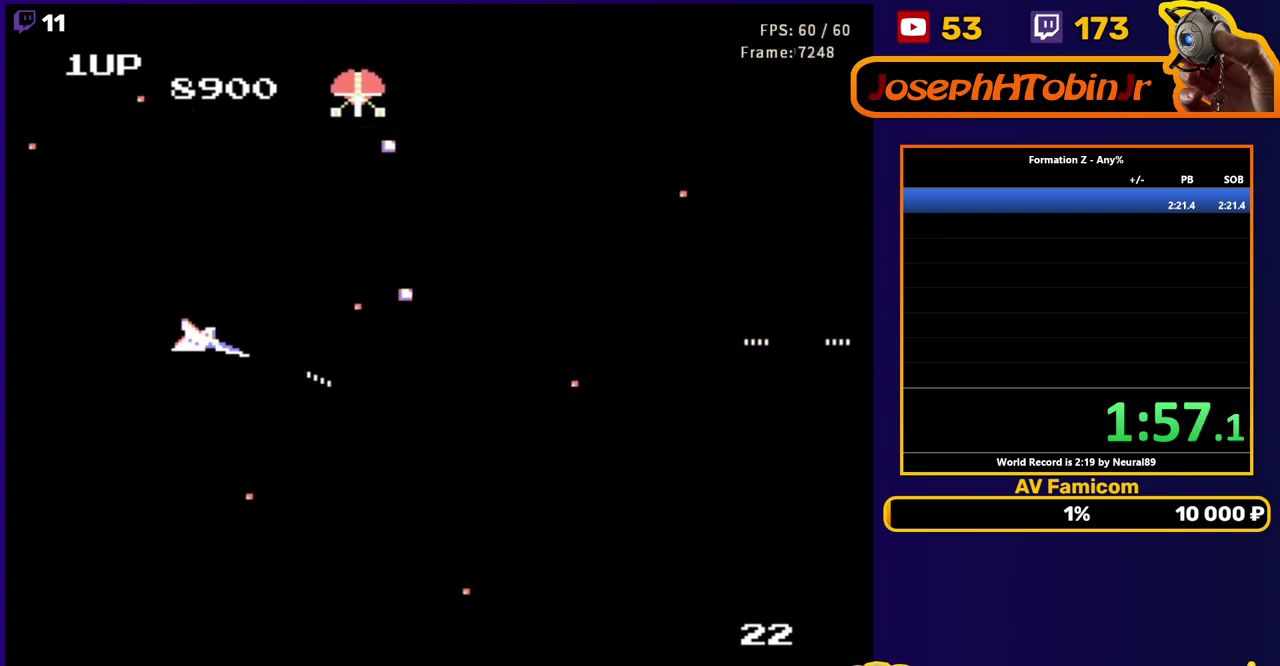
{"buttons": ["DPAD_DOWN", "DPAD_RIGHT"], "events": [[17, "B", "up"], [167, "DPAD_LEFT", "down"], [333, "DPAD_LEFT", "up"], [433, "DPAD_RIGHT", "down"]]}
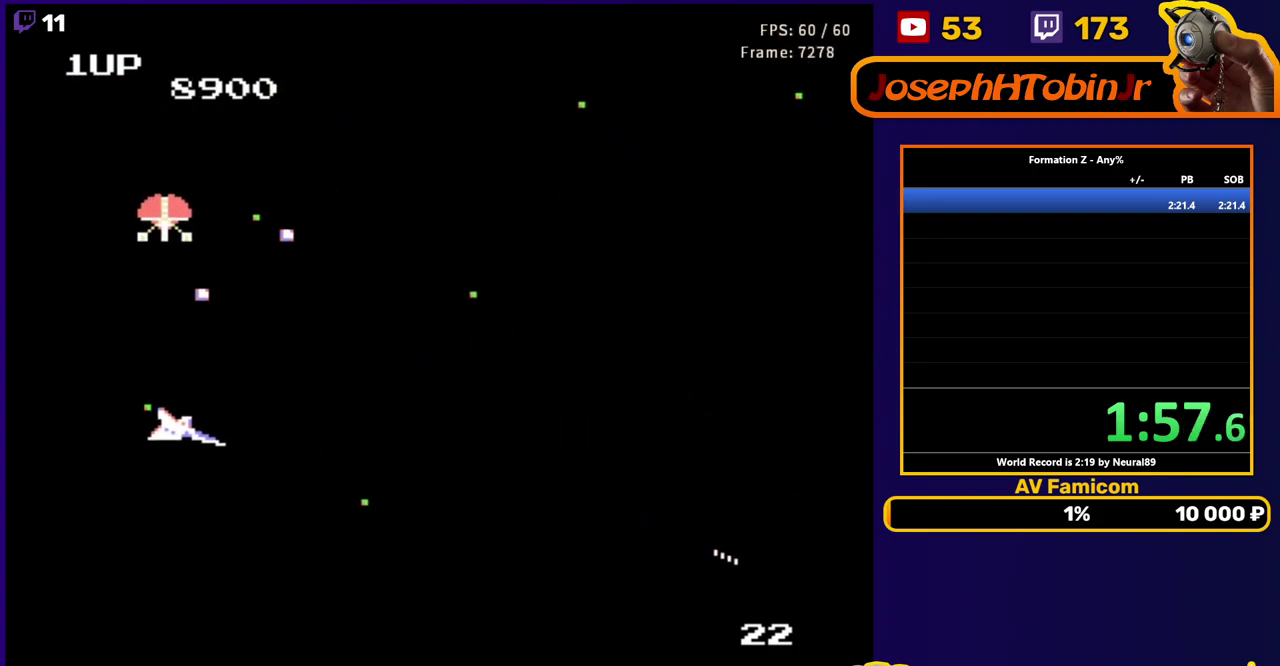
{"buttons": ["DPAD_DOWN"], "events": [[217, "DPAD_RIGHT", "up"], [267, "DPAD_LEFT", "down"], [483, "DPAD_LEFT", "up"]]}
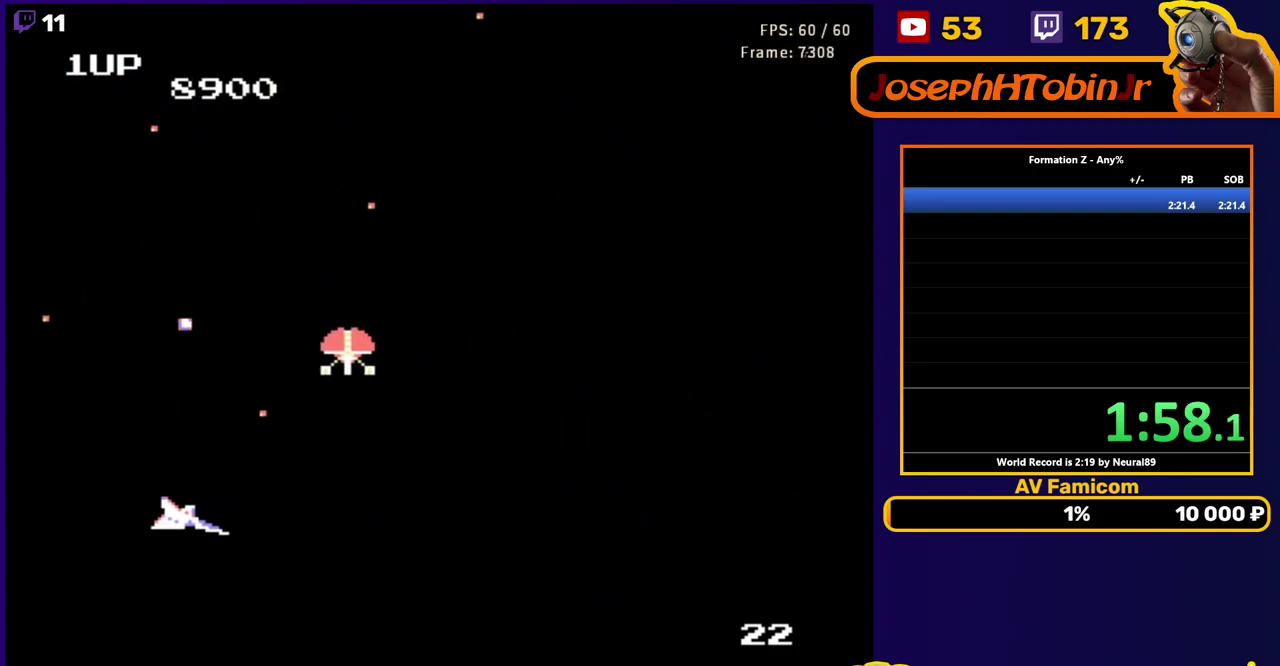
{"buttons": ["B", "DPAD_UP", "DPAD_RIGHT"], "events": [[67, "DPAD_DOWN", "up"], [83, "DPAD_UP", "down"], [117, "B", "down"], [133, "DPAD_UP", "up"], [200, "B", "up"], [267, "DPAD_UP", "down"], [300, "DPAD_RIGHT", "down"], [333, "B", "down"], [400, "B", "up"], [400, "DPAD_UP", "up"], [467, "DPAD_UP", "down"], [483, "B", "down"]]}
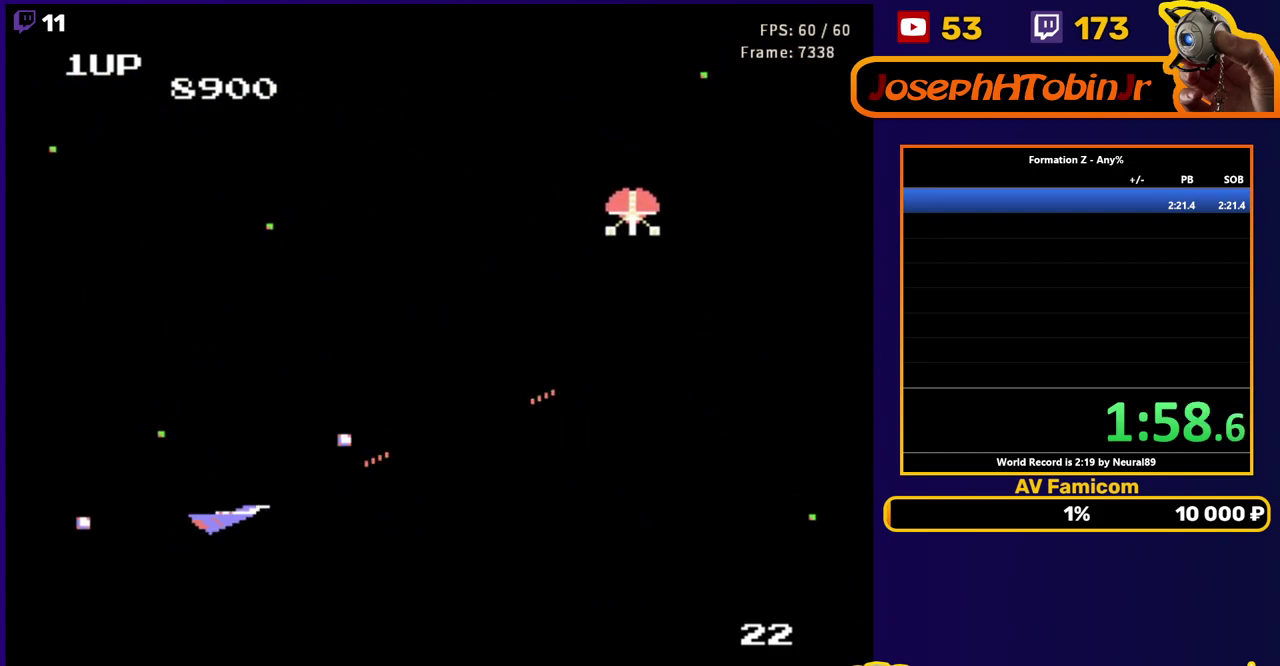
{"buttons": ["DPAD_RIGHT"], "events": [[33, "DPAD_RIGHT", "up"], [50, "DPAD_LEFT", "down"], [67, "B", "up"], [183, "B", "down"], [300, "B", "up"], [317, "DPAD_LEFT", "up"], [350, "DPAD_RIGHT", "down"], [350, "DPAD_UP", "up"]]}
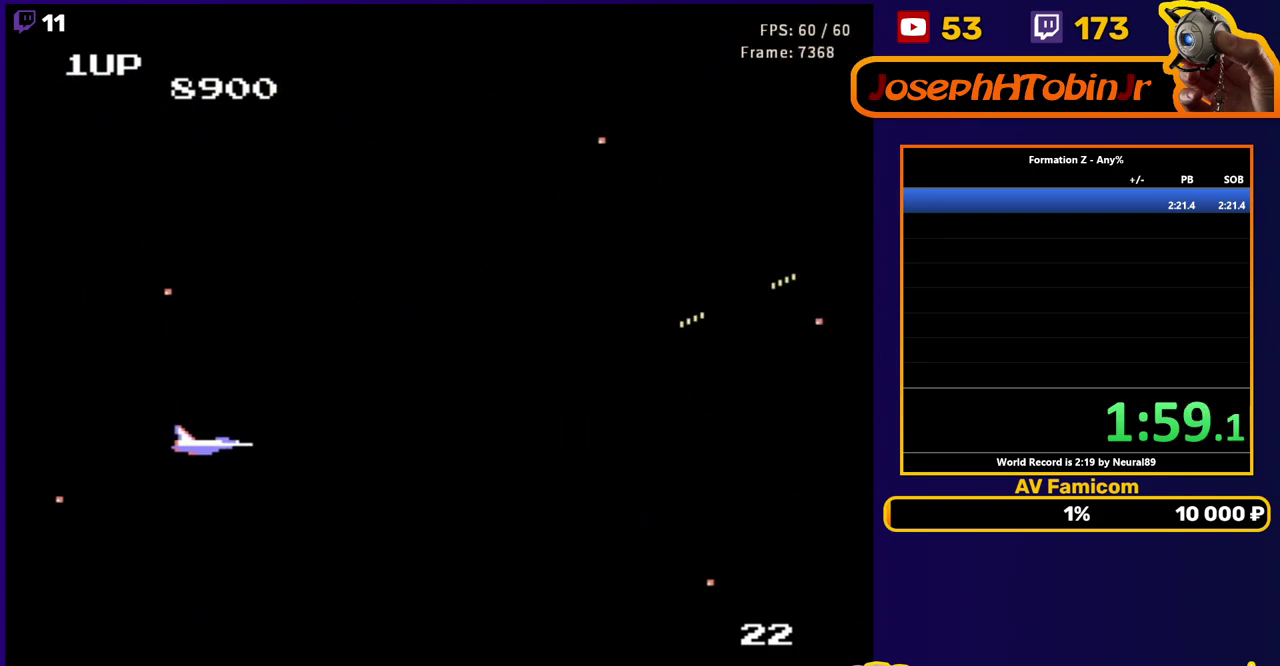
{"buttons": ["B", "DPAD_RIGHT"], "events": [[100, "B", "down"], [183, "DPAD_UP", "down"], [200, "B", "up"], [283, "B", "down"], [367, "B", "up"], [483, "DPAD_UP", "up"], [500, "B", "down"]]}
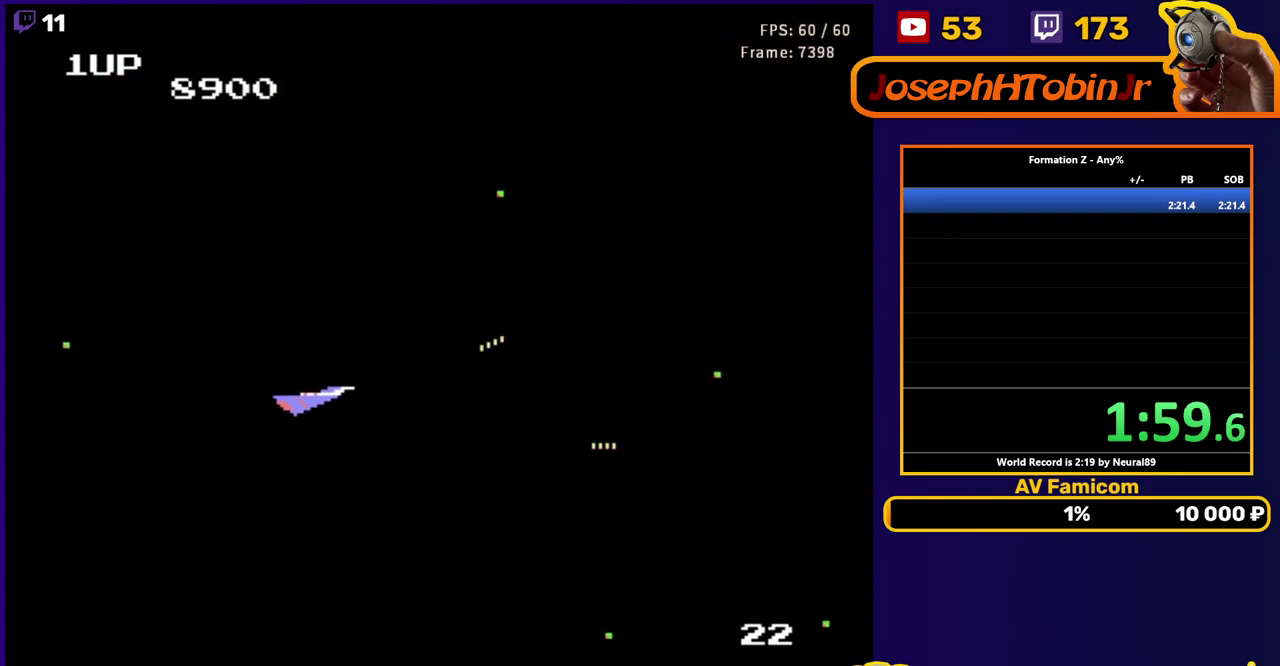
{"buttons": ["DPAD_UP", "DPAD_RIGHT"], "events": [[117, "B", "up"], [317, "B", "down"], [400, "B", "up"], [483, "DPAD_UP", "down"]]}
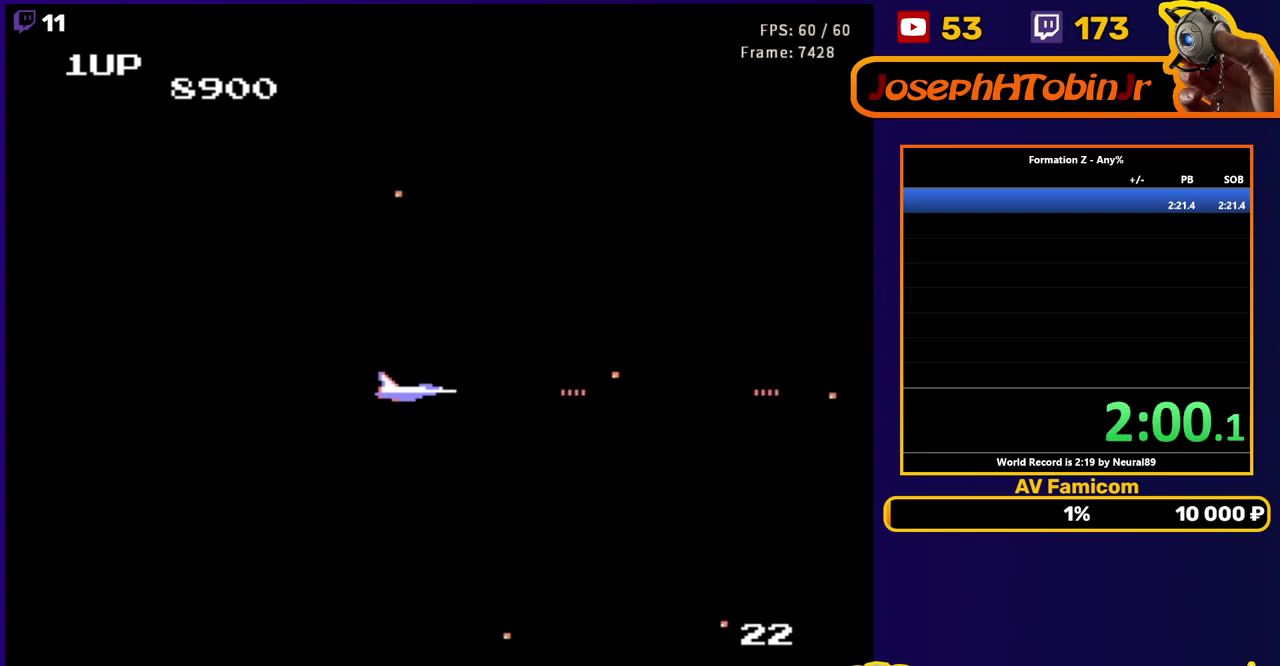
{"buttons": ["B"], "events": [[33, "B", "down"], [83, "B", "up"], [100, "DPAD_UP", "up"], [183, "B", "down"], [267, "B", "up"], [333, "DPAD_RIGHT", "up"], [350, "B", "down"], [450, "B", "up"], [500, "B", "down"]]}
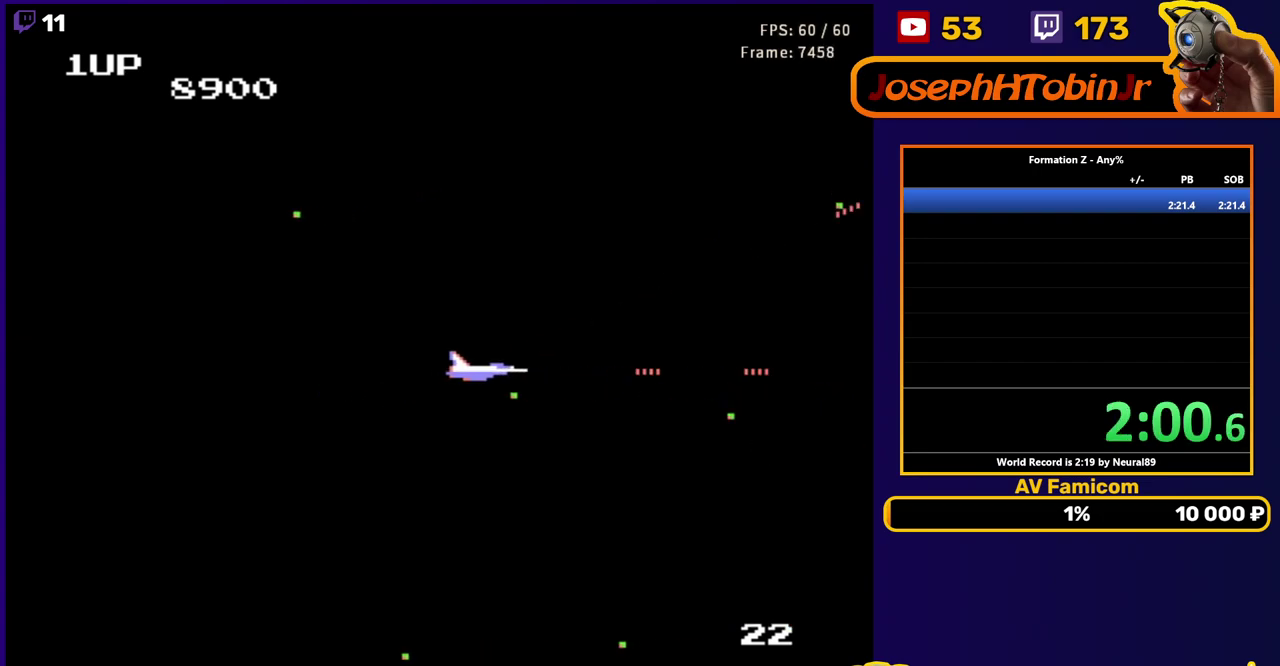
{"buttons": ["B"], "events": [[117, "B", "up"], [200, "B", "down"], [217, "DPAD_UP", "down"], [283, "B", "up"], [350, "DPAD_RIGHT", "down"], [367, "B", "down"], [400, "DPAD_RIGHT", "up"], [450, "B", "up"], [500, "B", "down"], [500, "DPAD_UP", "up"]]}
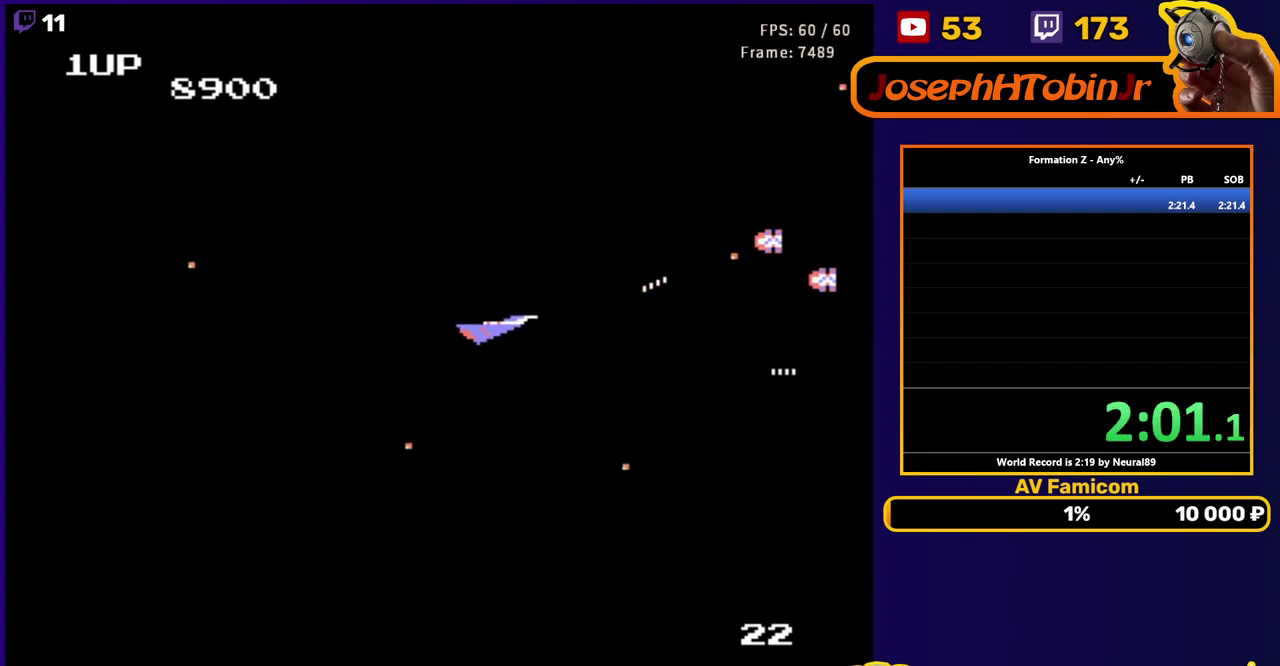
{"buttons": ["B"], "events": [[133, "B", "up"], [317, "B", "down"], [333, "DPAD_UP", "down"], [367, "B", "up"], [450, "B", "down"], [450, "DPAD_UP", "up"]]}
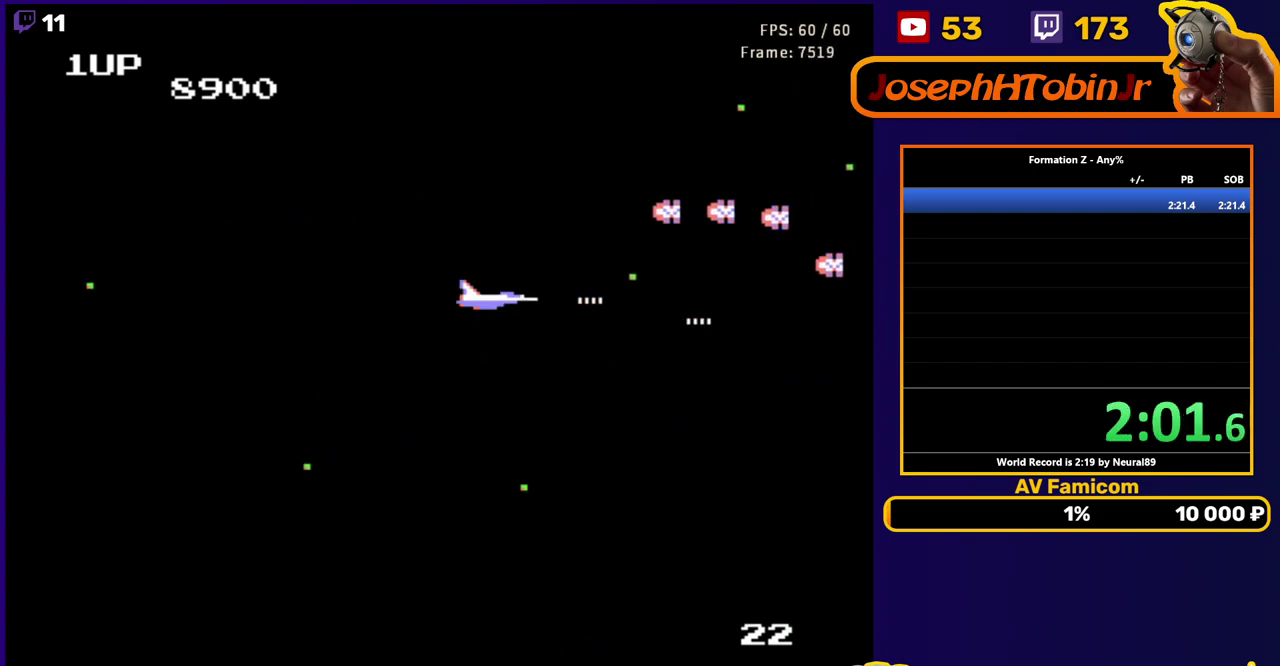
{"buttons": ["DPAD_DOWN", "DPAD_RIGHT"], "events": [[50, "DPAD_DOWN", "down"], [83, "B", "up"], [333, "DPAD_RIGHT", "down"], [367, "DPAD_DOWN", "up"], [500, "DPAD_DOWN", "down"]]}
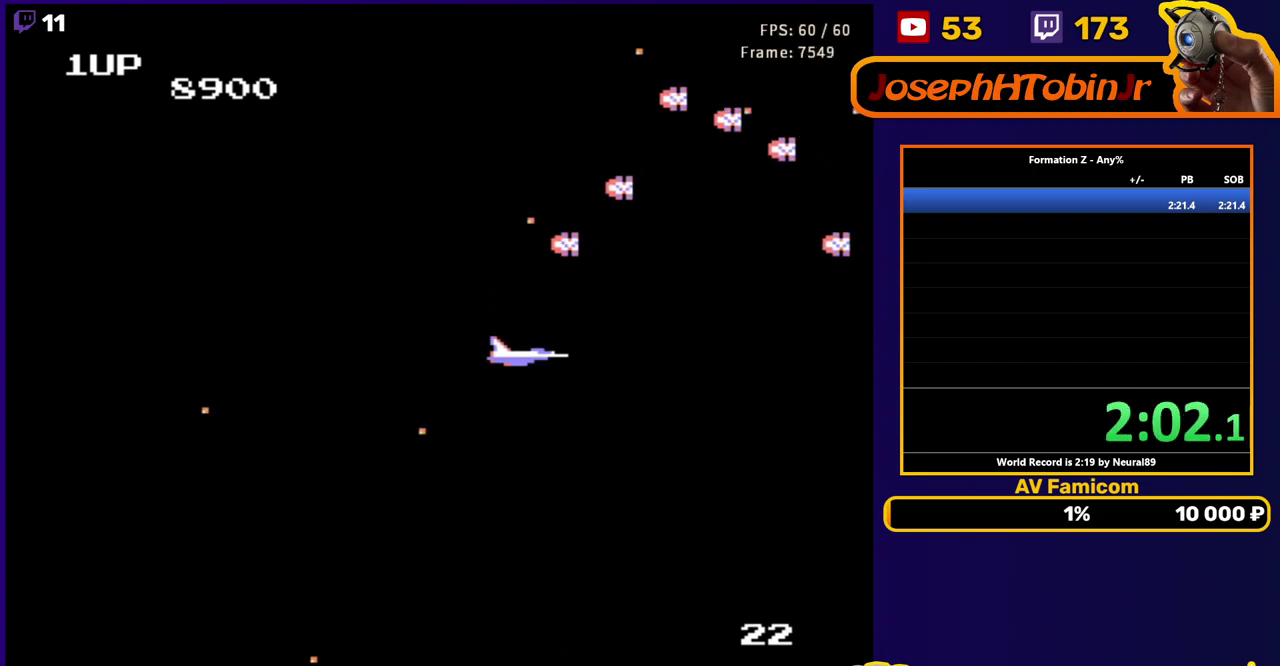
{"buttons": ["B", "DPAD_RIGHT"], "events": [[300, "DPAD_DOWN", "up"], [500, "B", "down"]]}
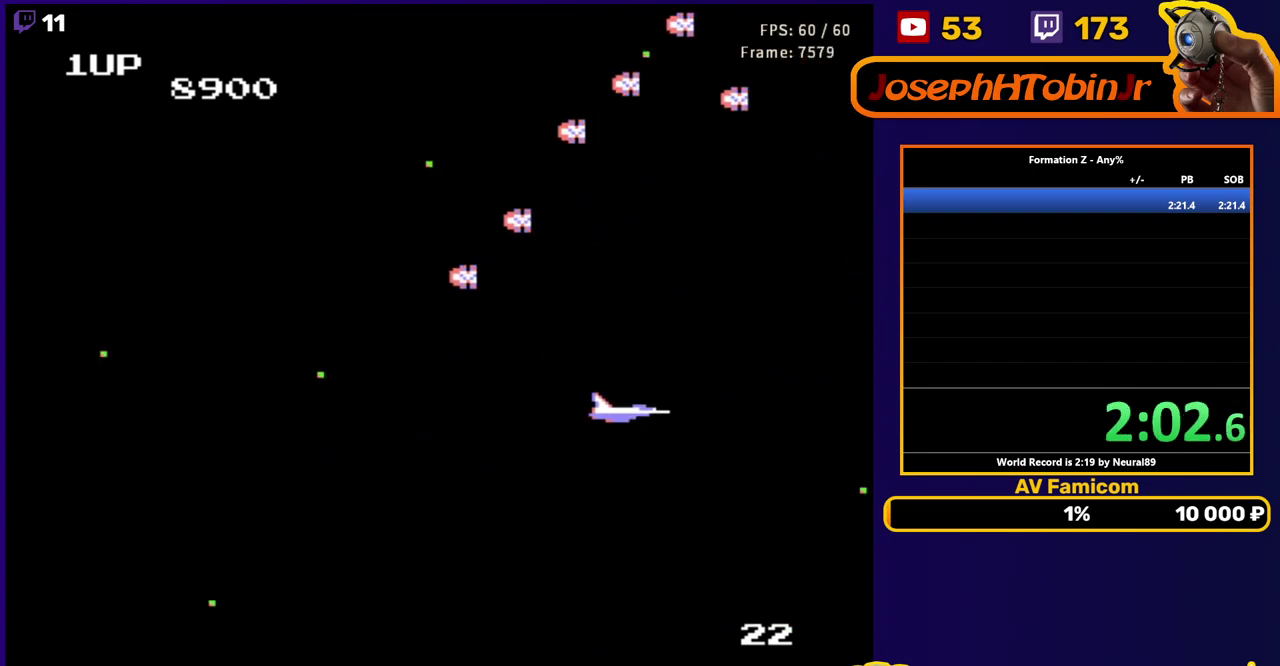
{"buttons": [], "events": [[50, "DPAD_UP", "down"], [83, "B", "up"], [183, "B", "down"], [217, "DPAD_UP", "up"], [267, "B", "up"], [350, "DPAD_RIGHT", "up"], [383, "B", "down"], [467, "B", "up"]]}
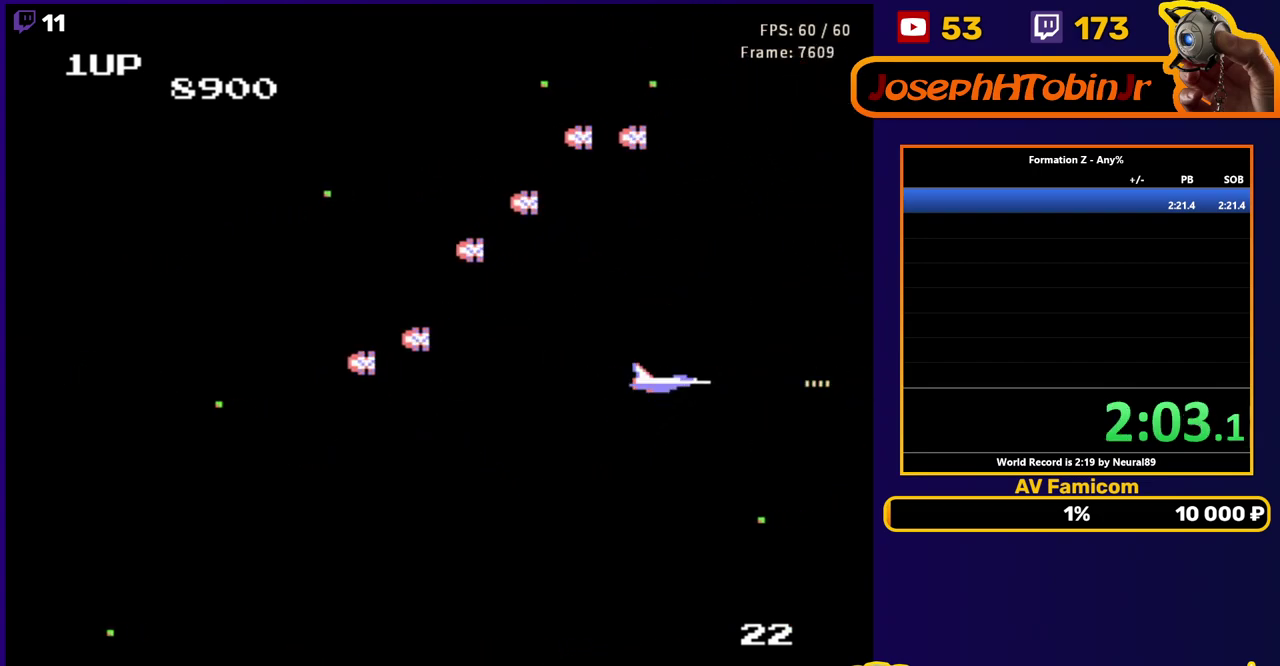
{"buttons": ["B"], "events": [[50, "B", "down"], [100, "DPAD_RIGHT", "down"], [133, "B", "up"], [217, "B", "down"], [300, "DPAD_RIGHT", "up"], [317, "B", "up"], [400, "B", "down"]]}
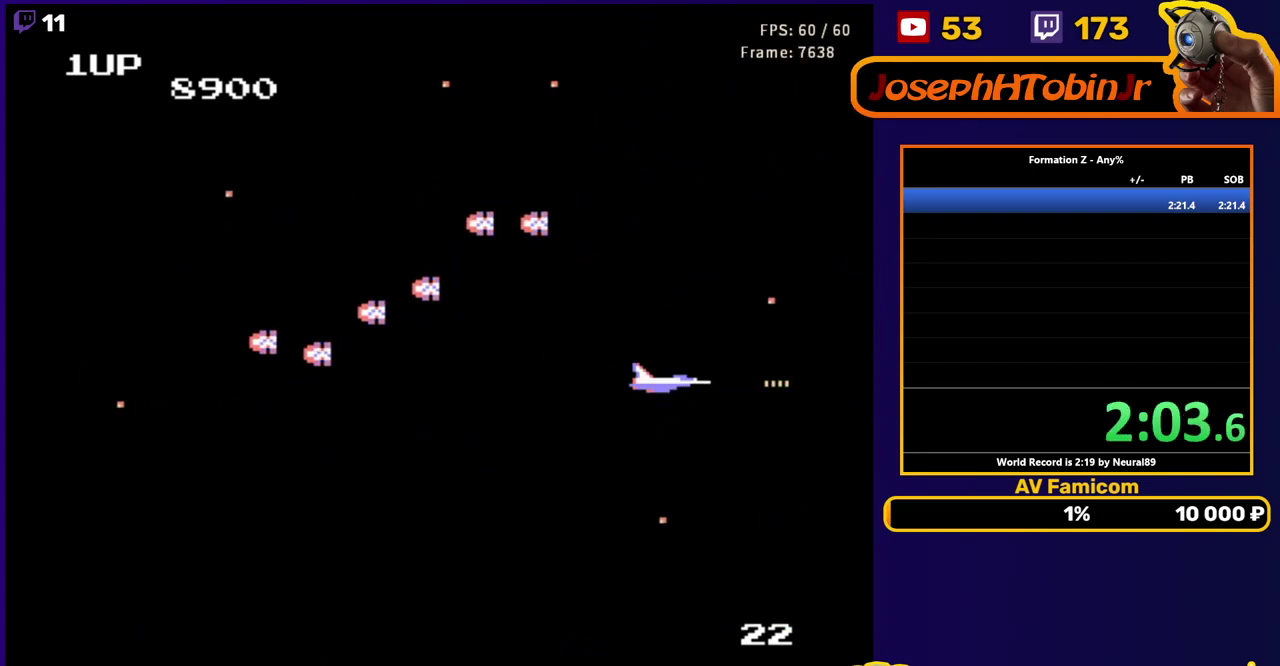
{"buttons": ["B"], "events": [[17, "B", "up"], [67, "B", "down"], [183, "B", "up"], [267, "B", "down"], [350, "B", "up"], [433, "B", "down"]]}
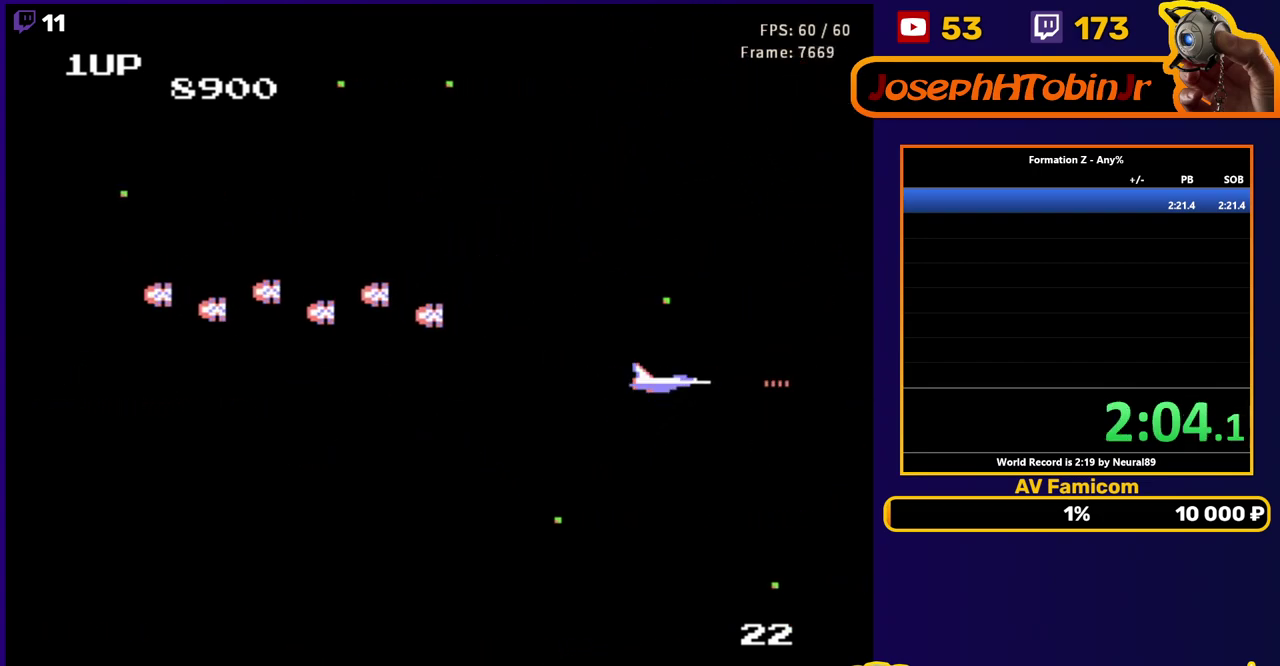
{"buttons": ["B"], "events": [[17, "B", "up"], [100, "B", "down"], [183, "B", "up"], [250, "B", "down"], [367, "B", "up"], [433, "B", "down"]]}
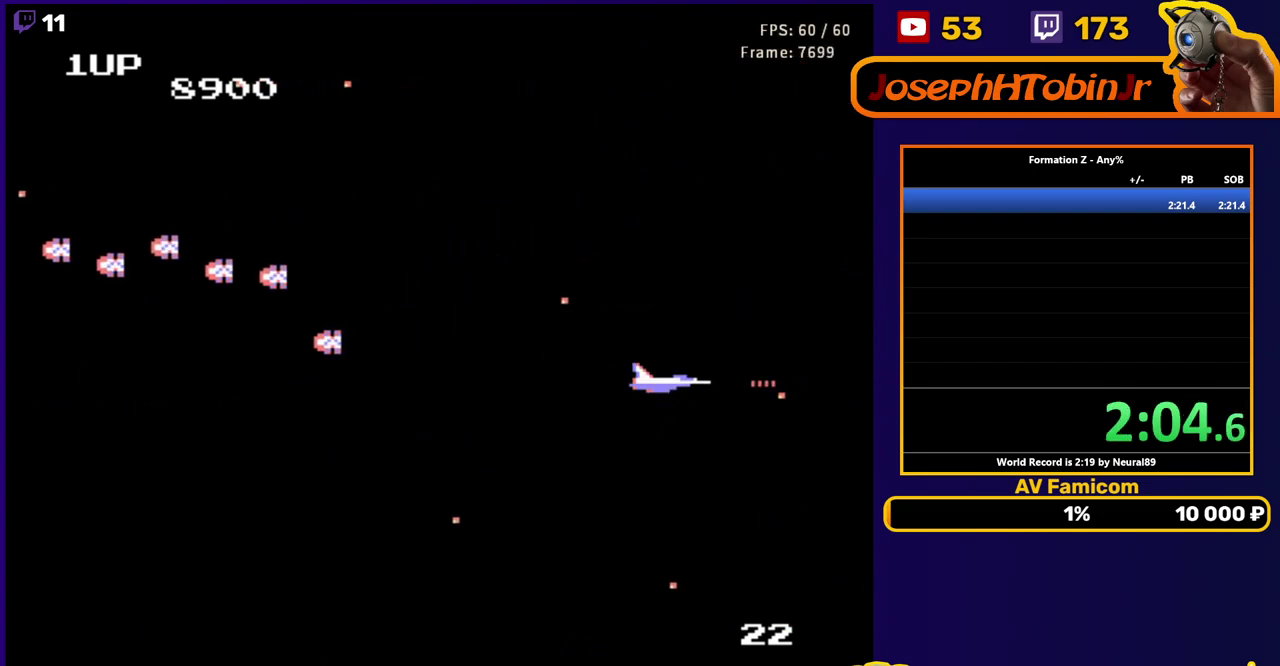
{"buttons": ["B"], "events": [[33, "B", "up"], [100, "B", "down"], [200, "B", "up"], [267, "B", "down"], [367, "B", "up"], [433, "B", "down"]]}
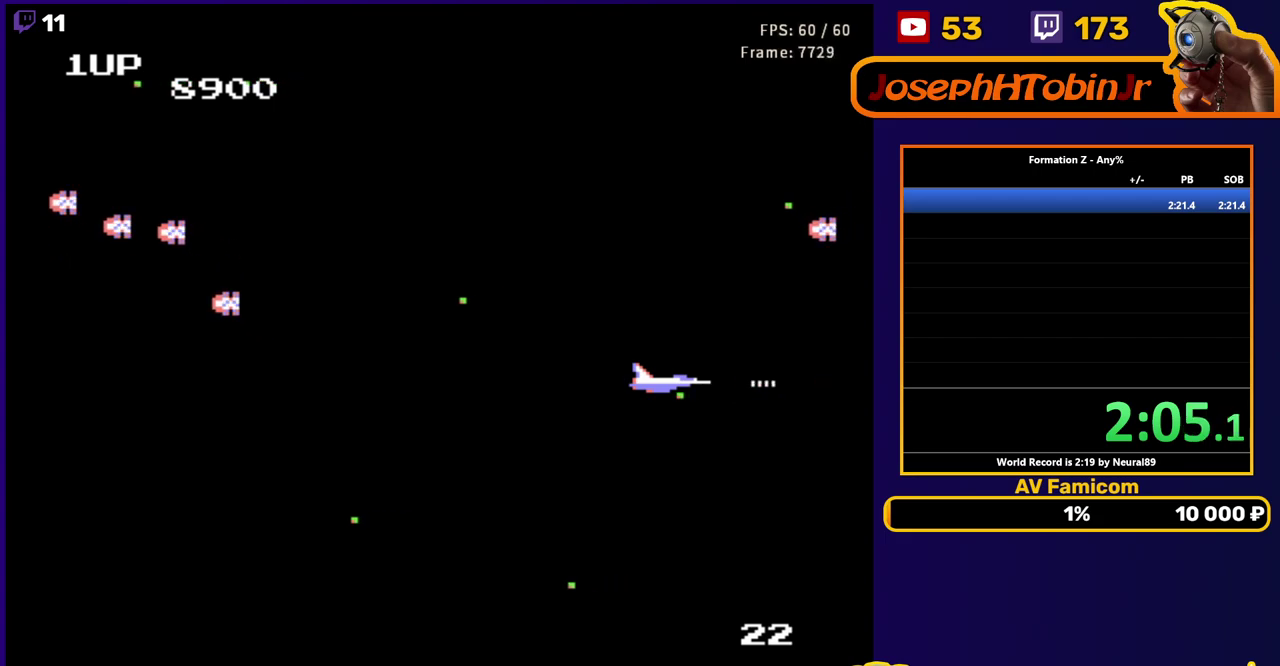
{"buttons": [], "events": [[50, "B", "up"], [133, "B", "down"], [183, "B", "up"], [200, "DPAD_UP", "down"], [250, "DPAD_LEFT", "down"], [283, "B", "down"], [383, "DPAD_UP", "up"], [400, "B", "up"], [417, "DPAD_LEFT", "up"]]}
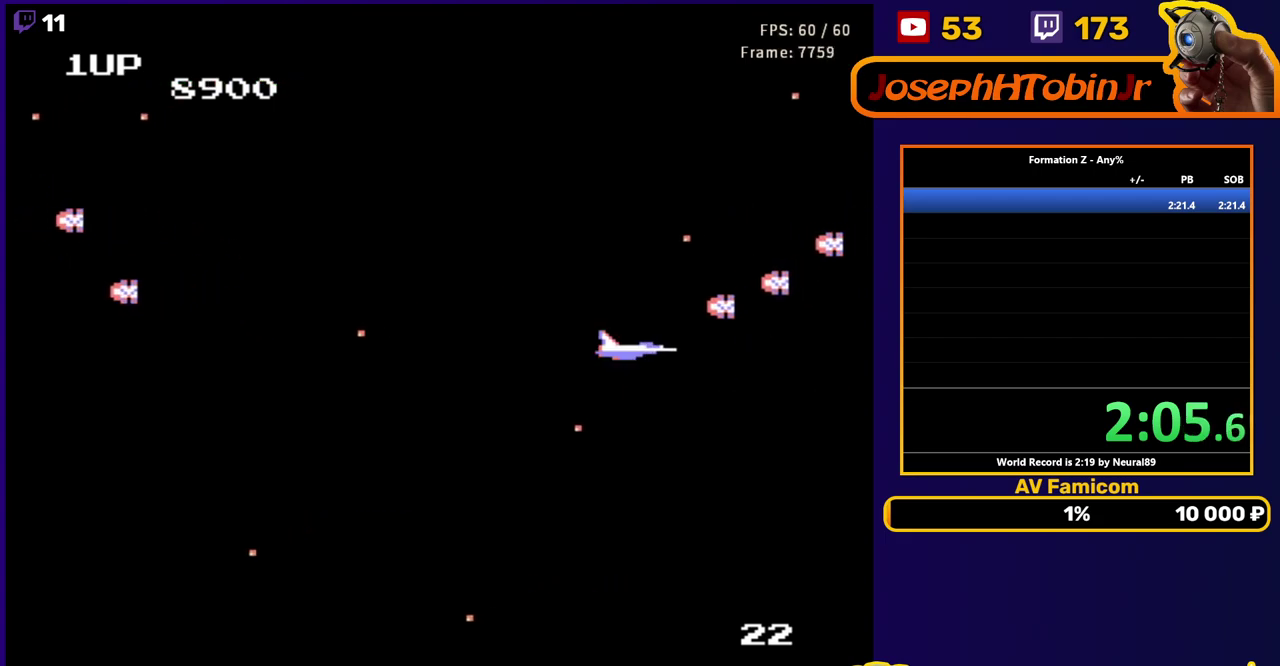
{"buttons": ["B", "DPAD_LEFT"], "events": [[17, "DPAD_LEFT", "down"], [50, "DPAD_UP", "down"], [133, "B", "down"], [133, "DPAD_UP", "up"], [233, "B", "up"], [283, "B", "down"], [300, "DPAD_LEFT", "up"], [383, "B", "up"], [450, "B", "down"], [467, "DPAD_LEFT", "down"]]}
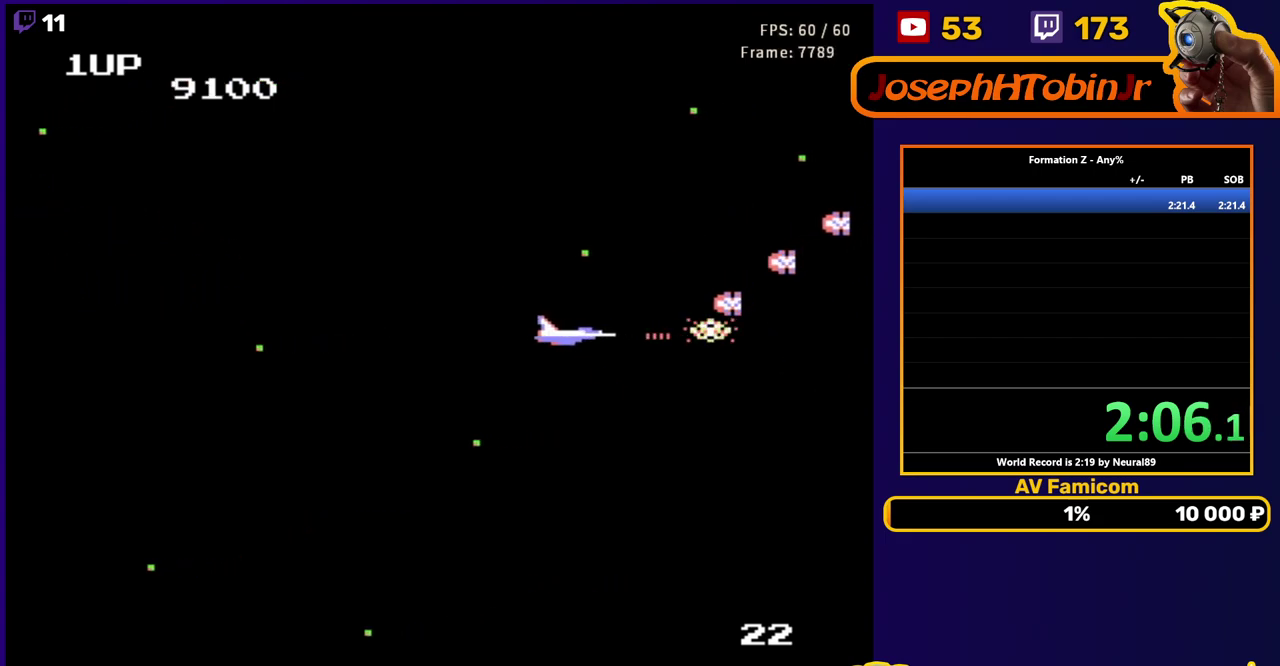
{"buttons": ["B"], "events": [[33, "B", "up"], [67, "DPAD_LEFT", "up"], [100, "B", "down"], [183, "B", "up"], [283, "B", "down"], [283, "DPAD_UP", "down"], [333, "DPAD_UP", "up"], [350, "B", "up"], [417, "B", "down"]]}